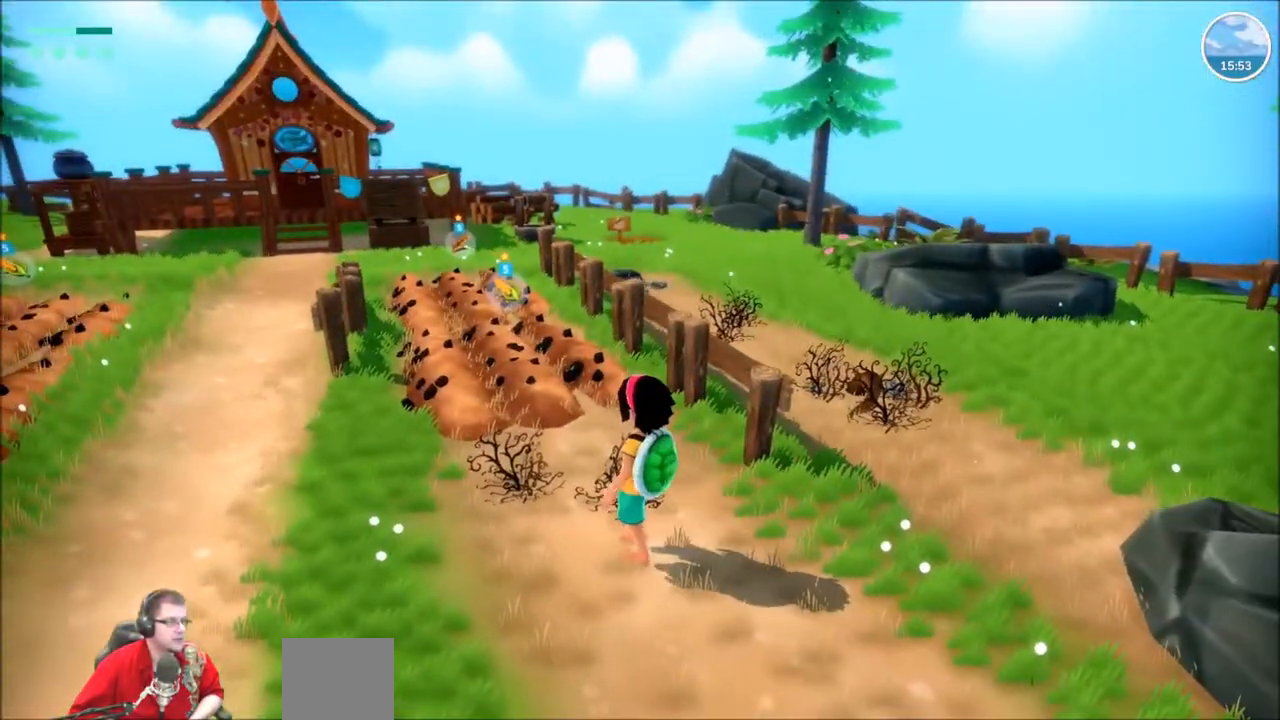
Gameplay with a controller (Xbox layout); each line is a JSON object with the inputs held at the frame after it. "events" lists button and stick changes between this image and that frame as [ms after this image, input, new state], when the widget could be followed in between. Not read: L1 L3 R1 R3.
{"buttons": [], "left_stick": "up-left", "right_stick": "left", "events": [[267, "left_stick", "up-left"], [434, "right_stick", "left"]]}
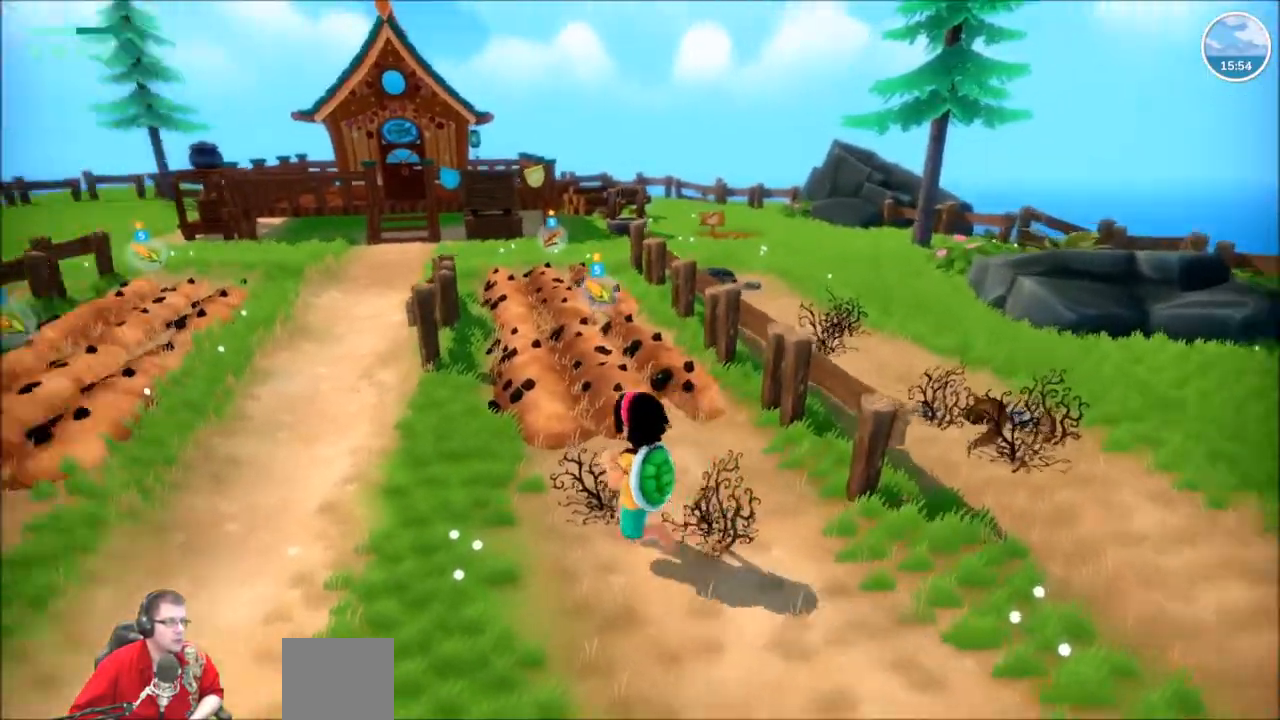
{"buttons": [], "left_stick": "center", "right_stick": "center", "events": [[334, "right_stick", "center"], [367, "left_stick", "center"]]}
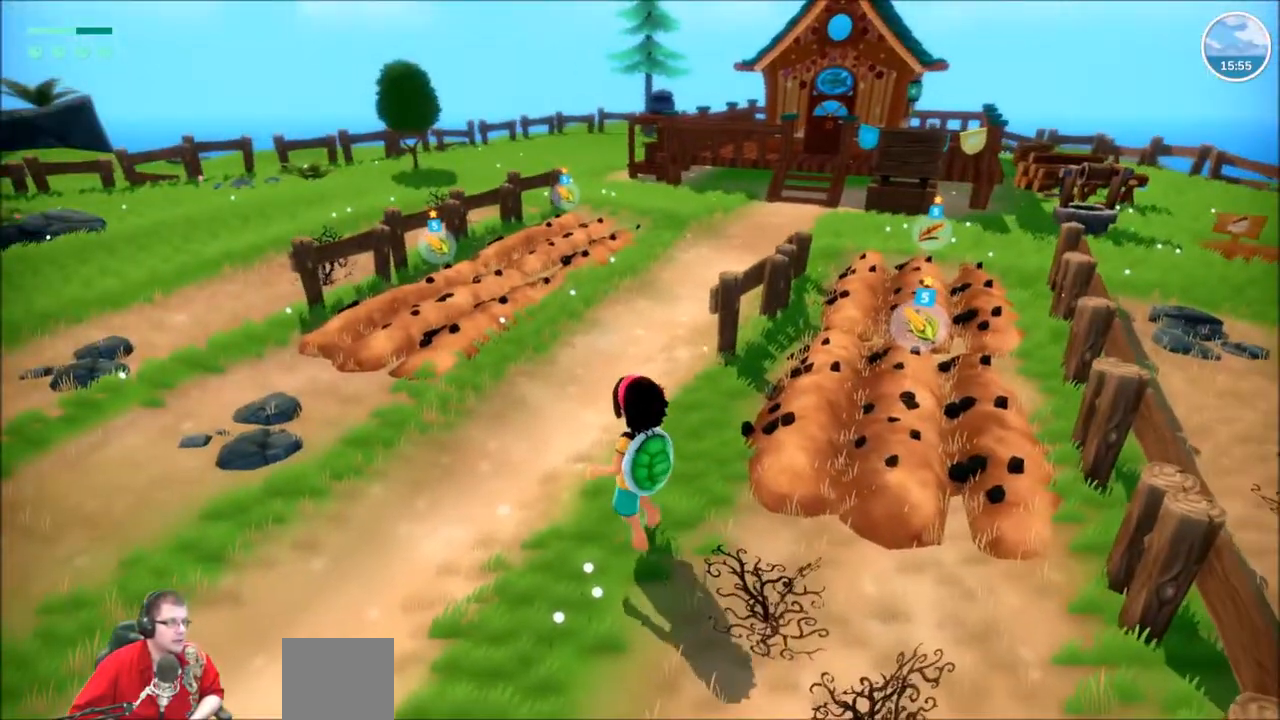
{"buttons": [], "left_stick": "up-left", "right_stick": "left", "events": [[467, "right_stick", "left"], [501, "left_stick", "up-left"]]}
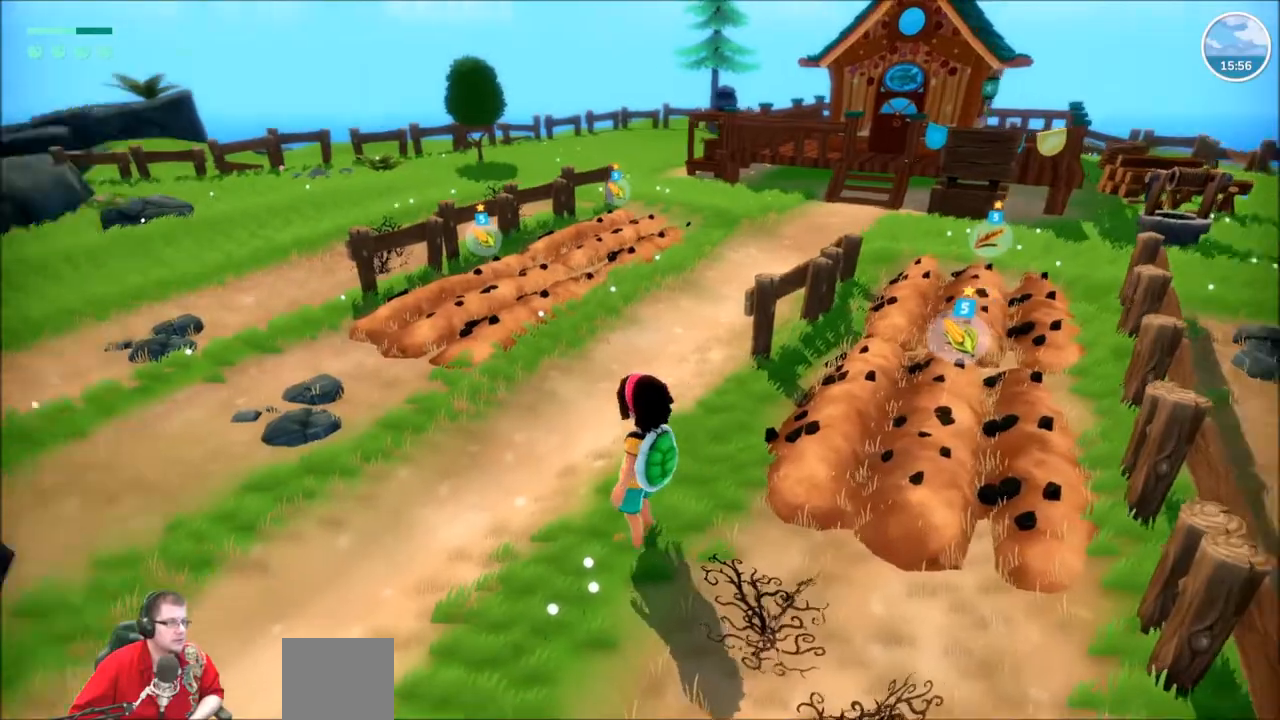
{"buttons": [], "left_stick": "up-left", "right_stick": "center", "events": [[300, "right_stick", "center"]]}
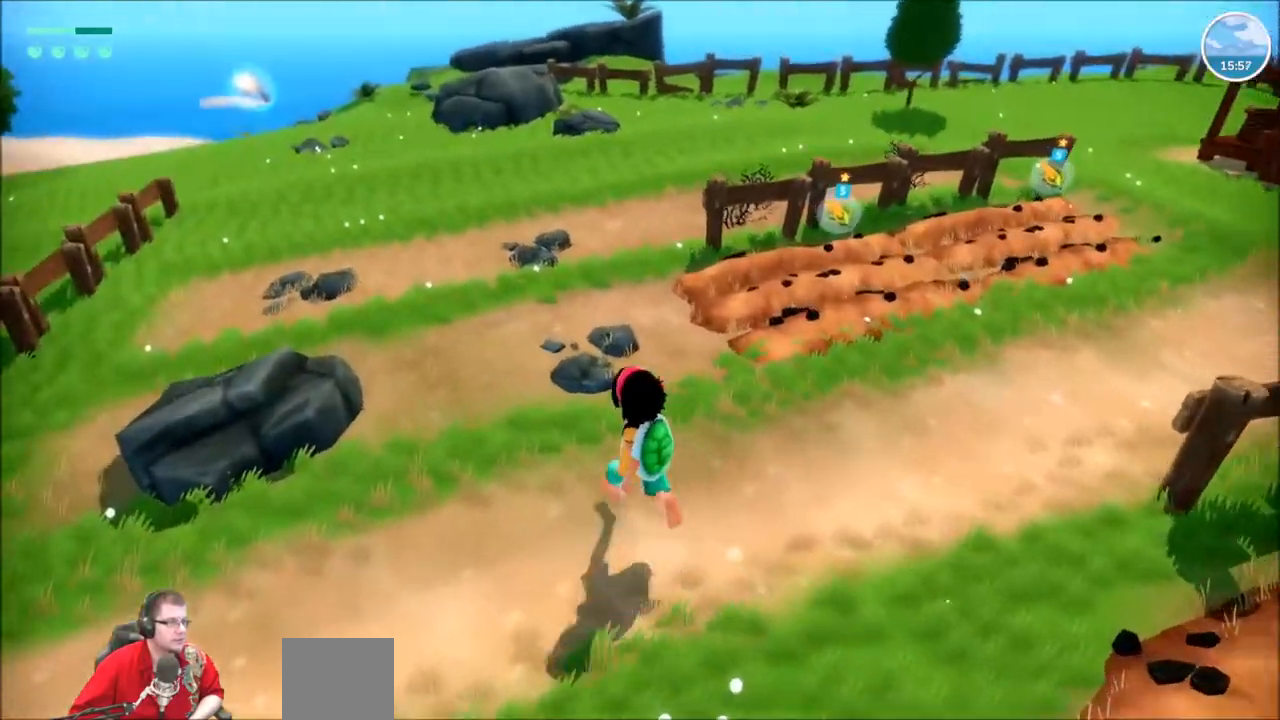
{"buttons": [], "left_stick": "center", "right_stick": "center", "events": [[201, "right_stick", "left"], [467, "left_stick", "center"], [467, "right_stick", "center"]]}